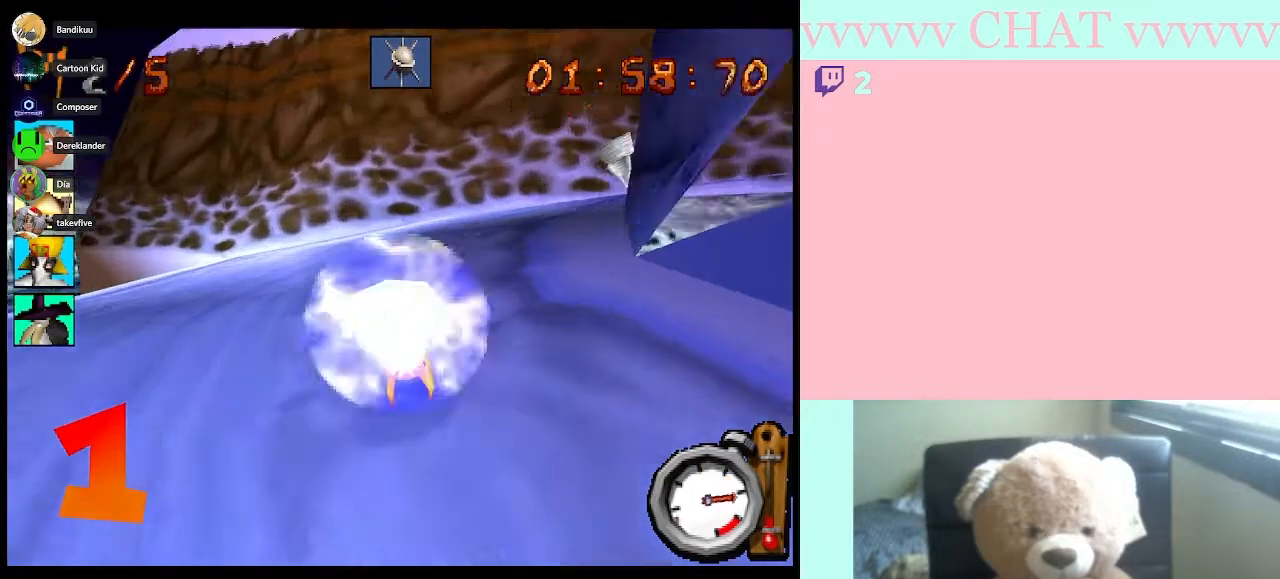
Gameplay with a controller (Nintendo layout); each line is a JSON object with the inputs held at the frame after it. "button_events" lists button changes between this image and that frame as [ms after this image, input, new state], when the widget could be followed in between (sticks are given only as held states). Not read: L3 R2 R3 Y.
{"buttons": [], "left_stick": "right", "right_stick": "center", "button_events": [[167, "R1", "up"], [200, "B", "up"]]}
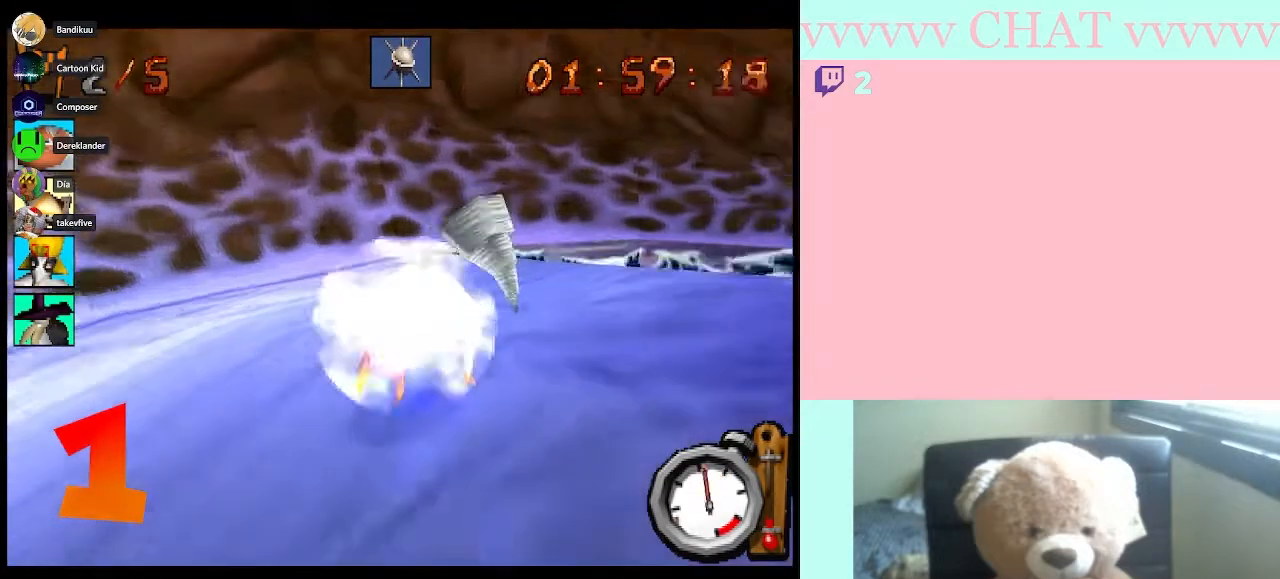
{"buttons": ["B"], "left_stick": "right", "right_stick": "center", "button_events": [[267, "B", "down"]]}
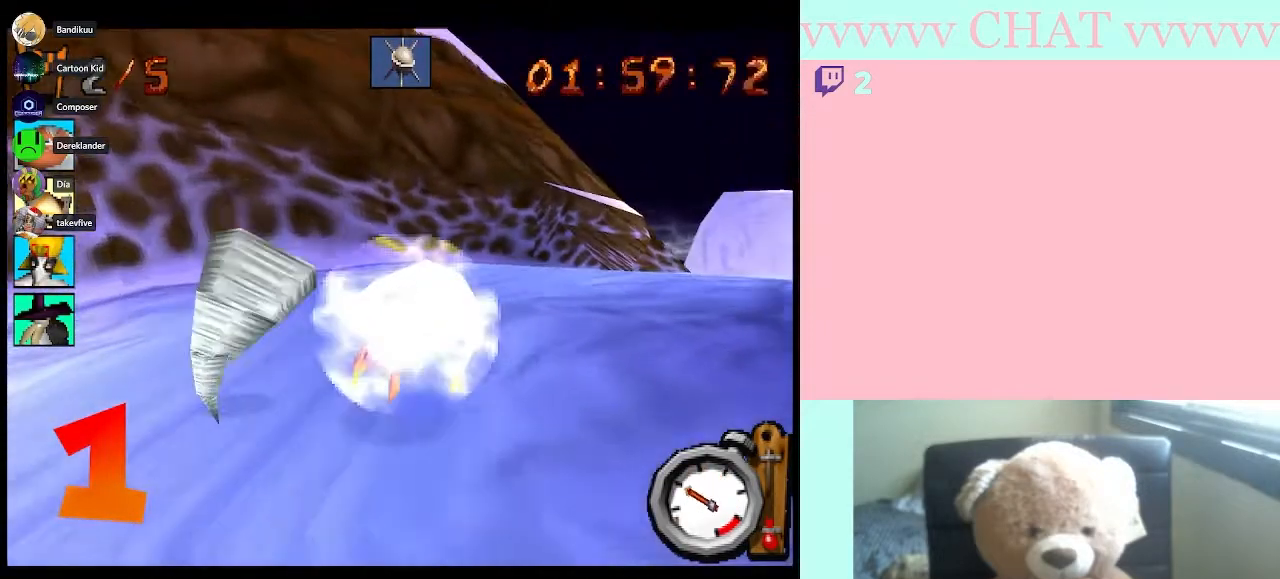
{"buttons": ["B"], "left_stick": "right", "right_stick": "center", "button_events": []}
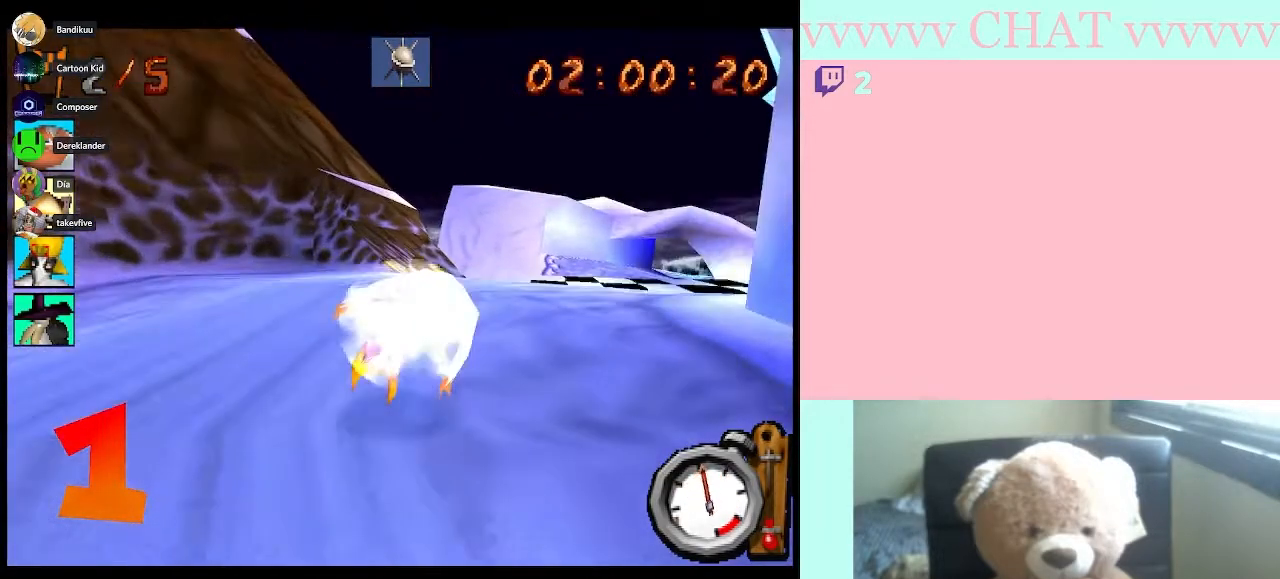
{"buttons": ["B", "R1"], "left_stick": "center", "right_stick": "center", "button_events": [[133, "R1", "down"]]}
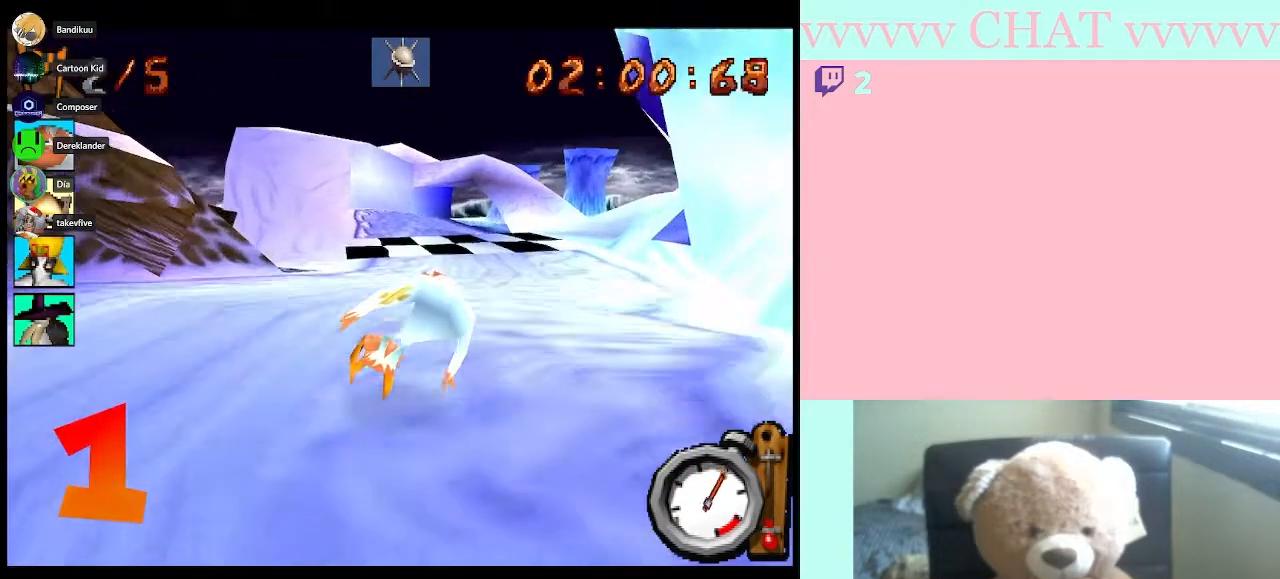
{"buttons": ["B", "R1"], "left_stick": "center", "right_stick": "center", "button_events": []}
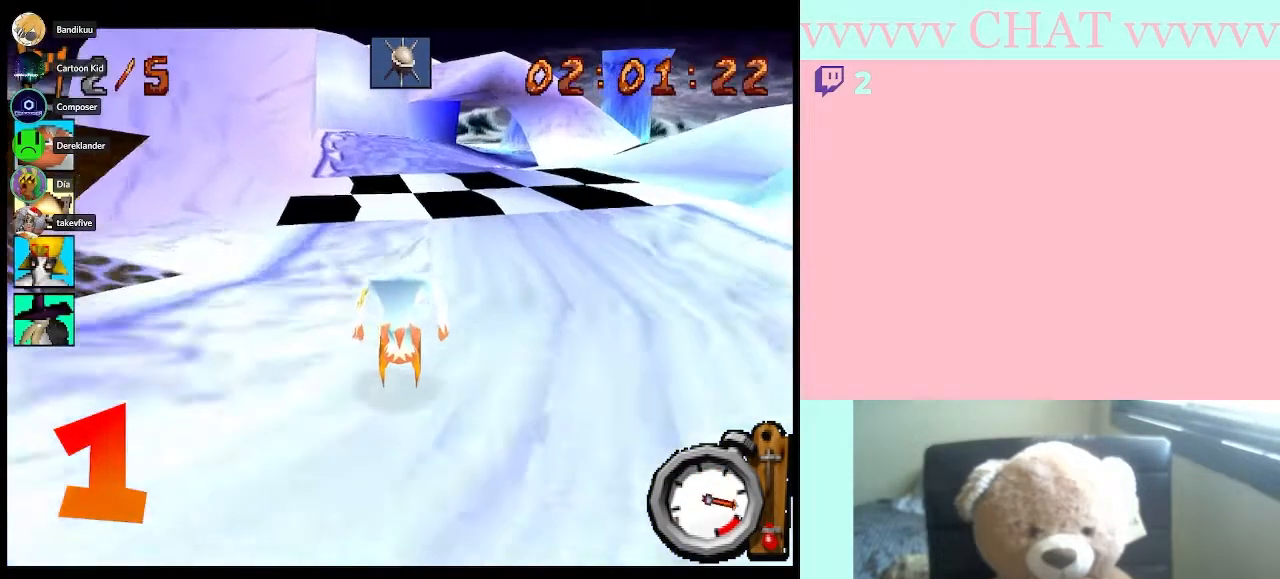
{"buttons": ["B", "R1"], "left_stick": "center", "right_stick": "center", "button_events": []}
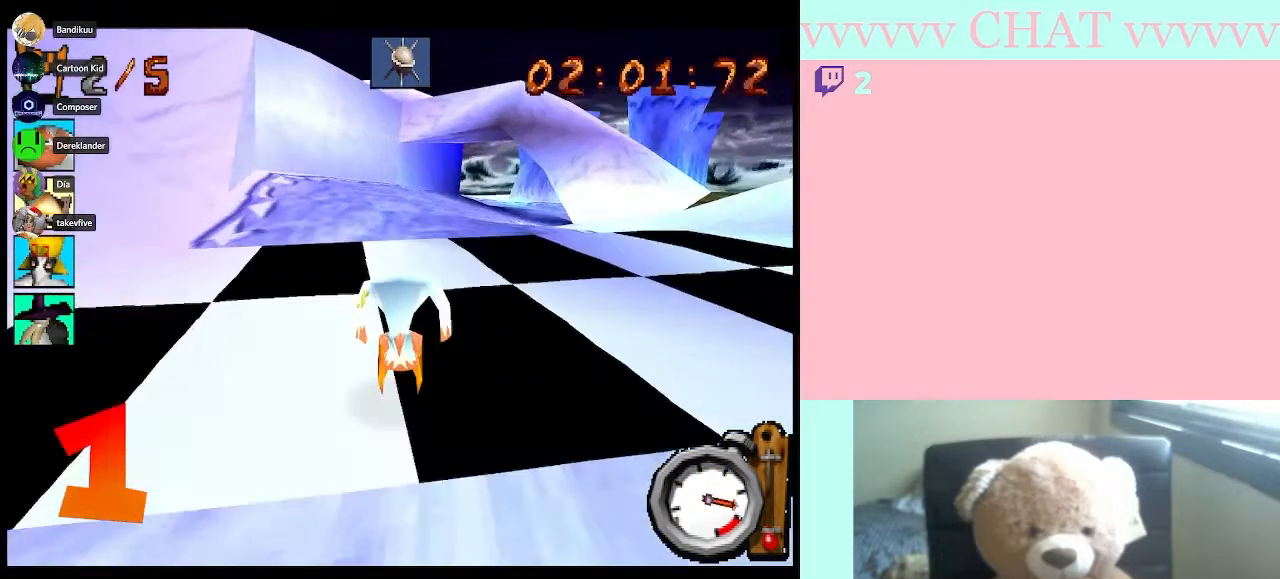
{"buttons": ["B", "R1"], "left_stick": "center", "right_stick": "center", "button_events": []}
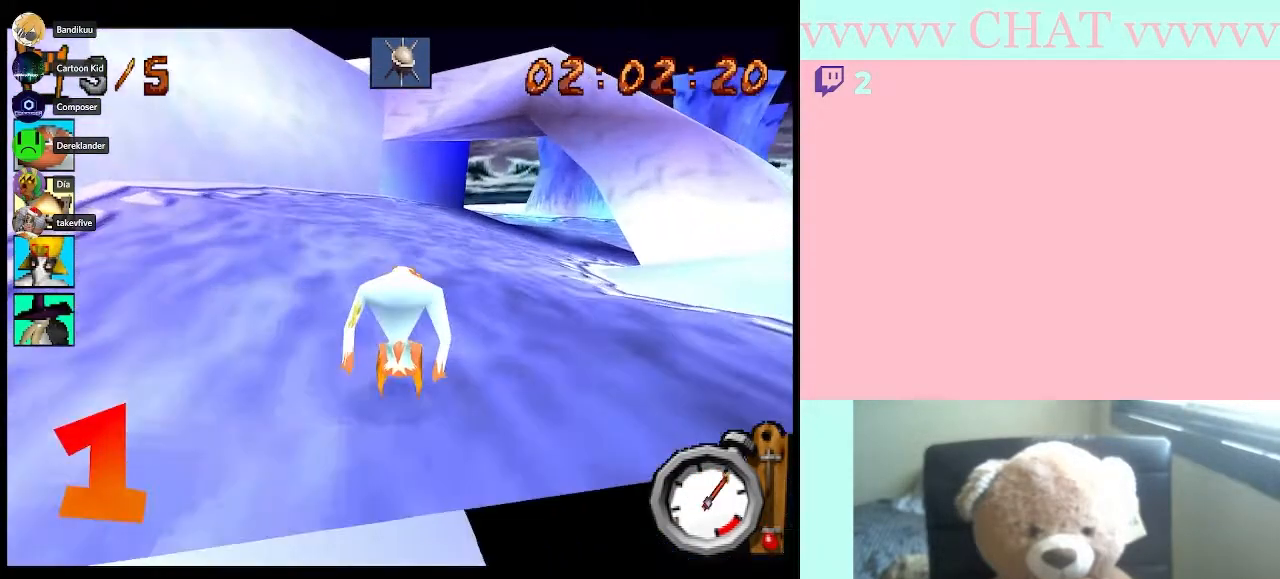
{"buttons": ["B", "R1"], "left_stick": "center", "right_stick": "center", "button_events": []}
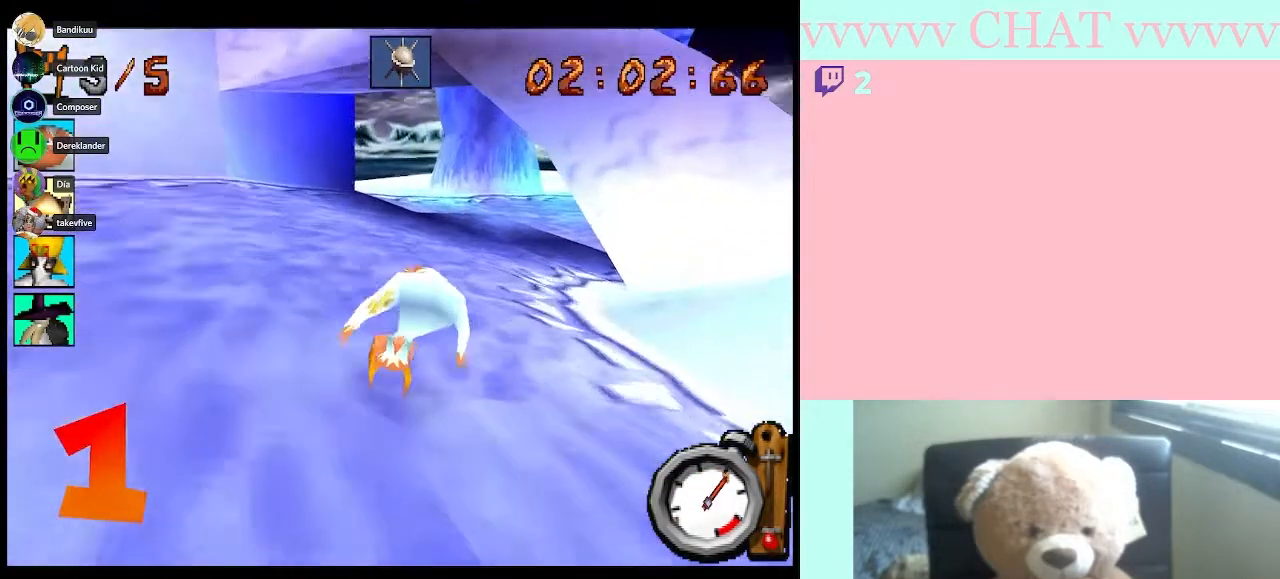
{"buttons": ["B", "R1"], "left_stick": "left", "right_stick": "center", "button_events": []}
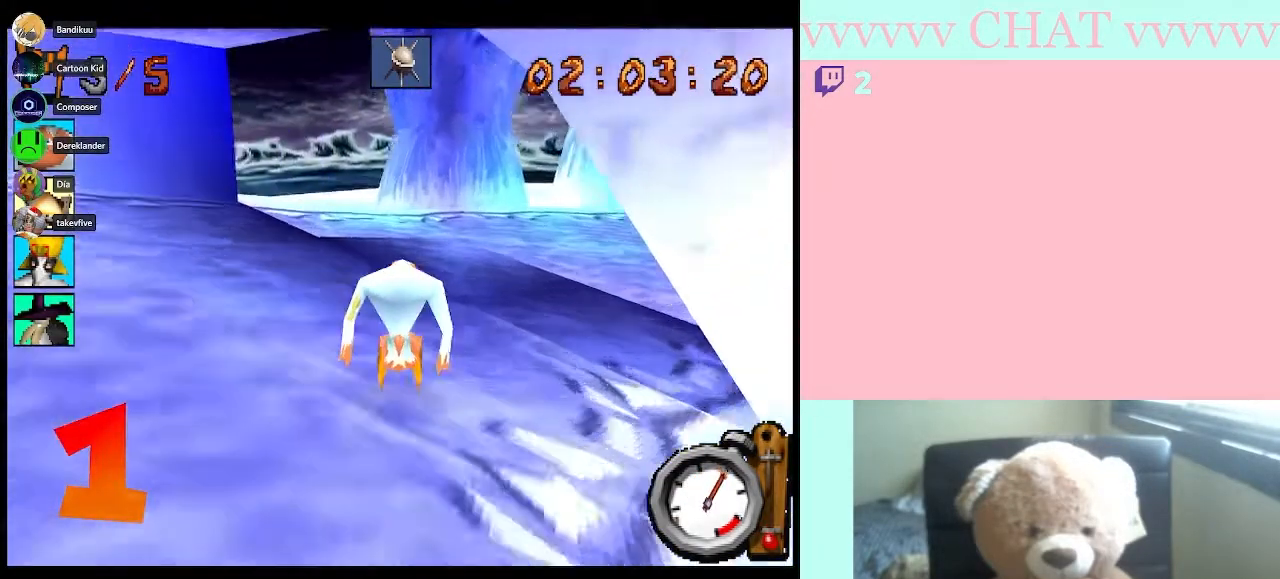
{"buttons": ["B"], "left_stick": "left", "right_stick": "center", "button_events": [[500, "R1", "up"]]}
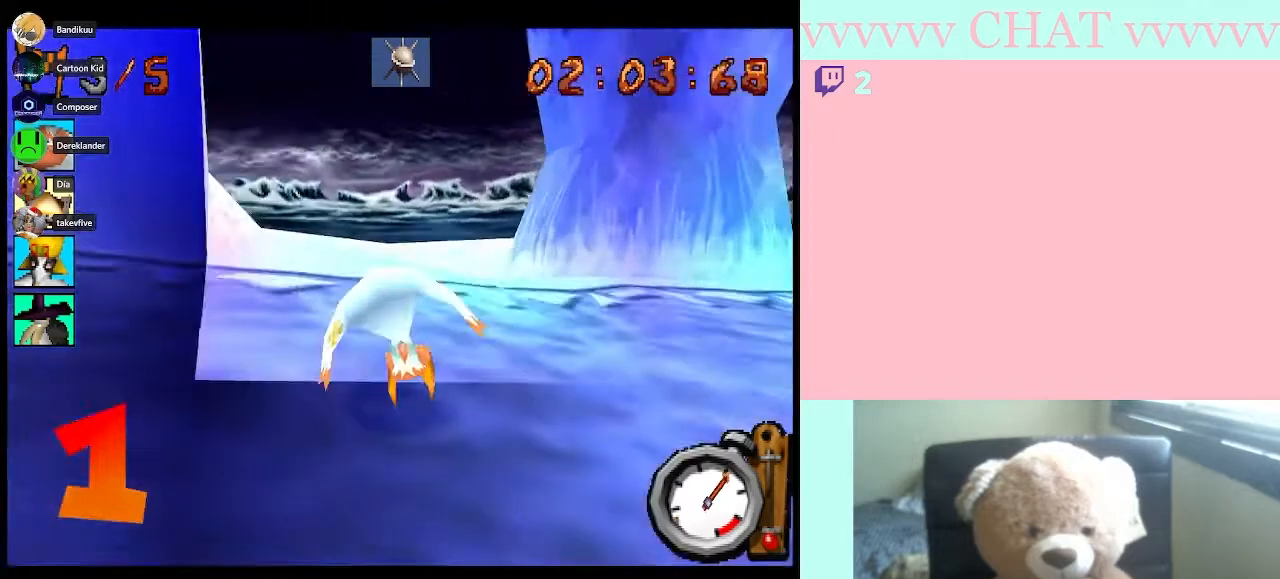
{"buttons": [], "left_stick": "right", "right_stick": "center", "button_events": [[33, "B", "up"]]}
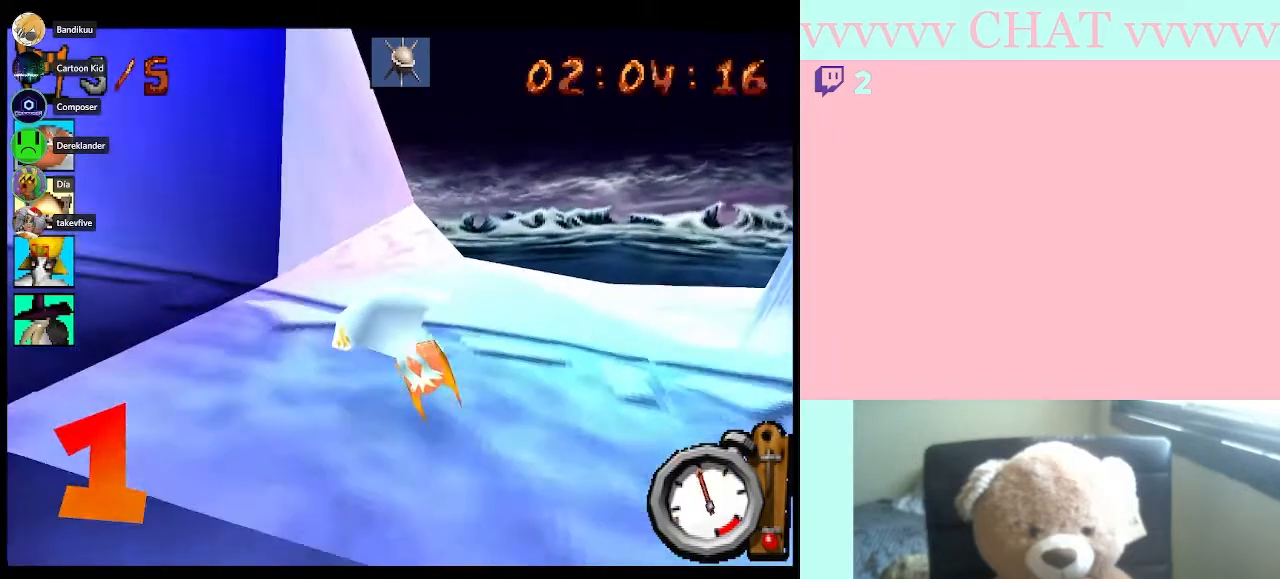
{"buttons": [], "left_stick": "right", "right_stick": "center", "button_events": []}
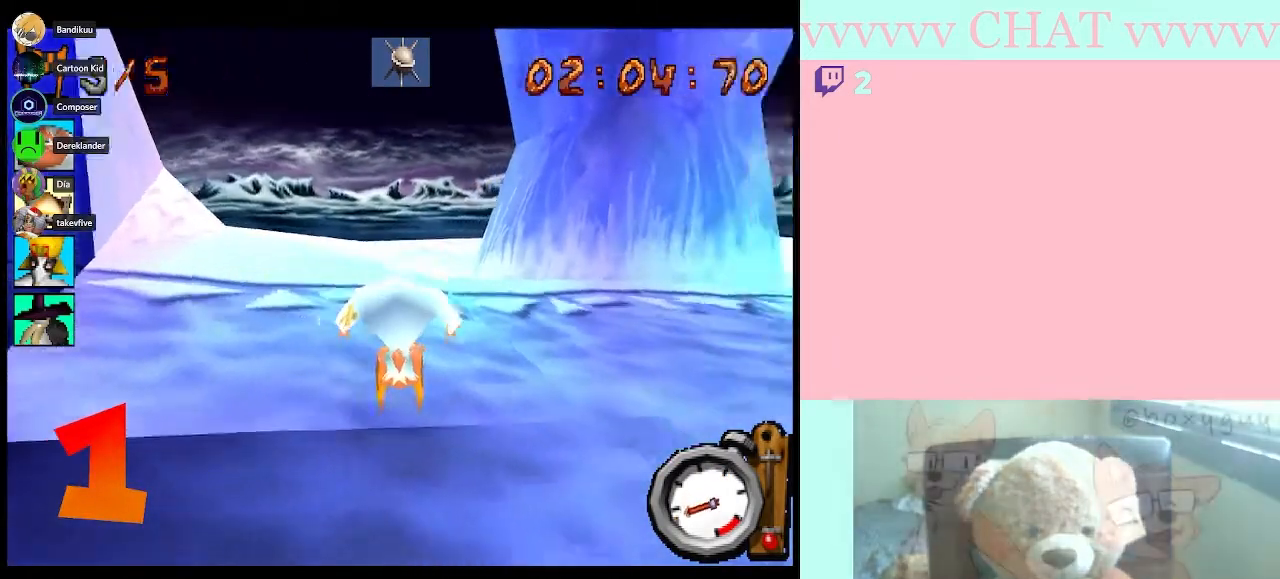
{"buttons": ["B", "R1"], "left_stick": "right", "right_stick": "center", "button_events": [[267, "B", "down"], [483, "R1", "down"]]}
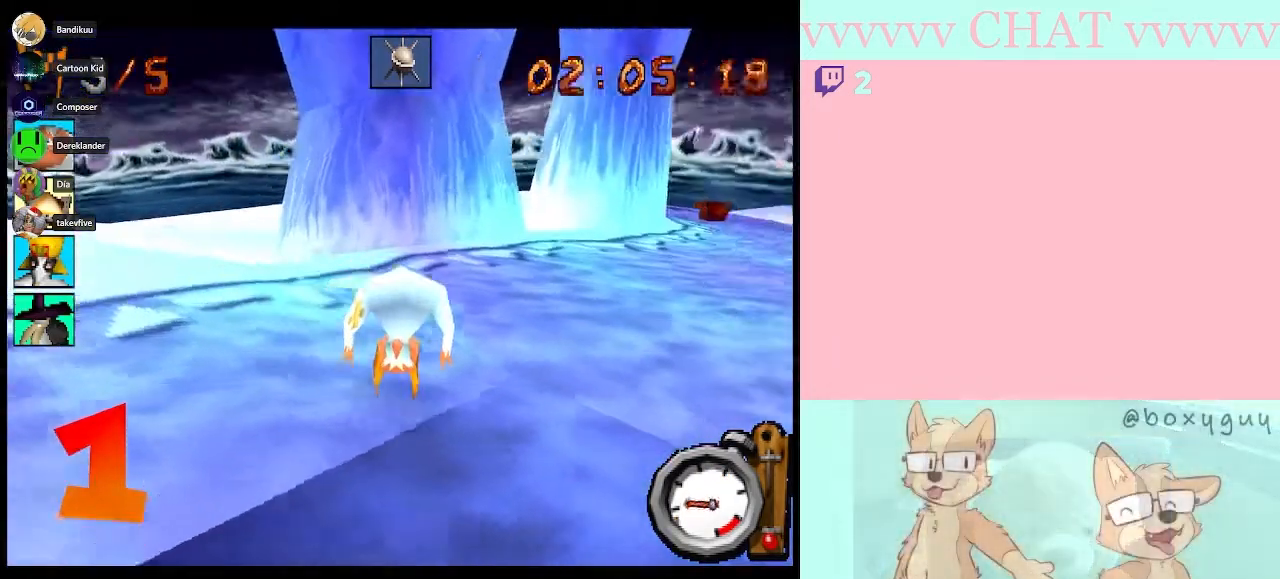
{"buttons": ["B", "R1"], "left_stick": "right", "right_stick": "center", "button_events": []}
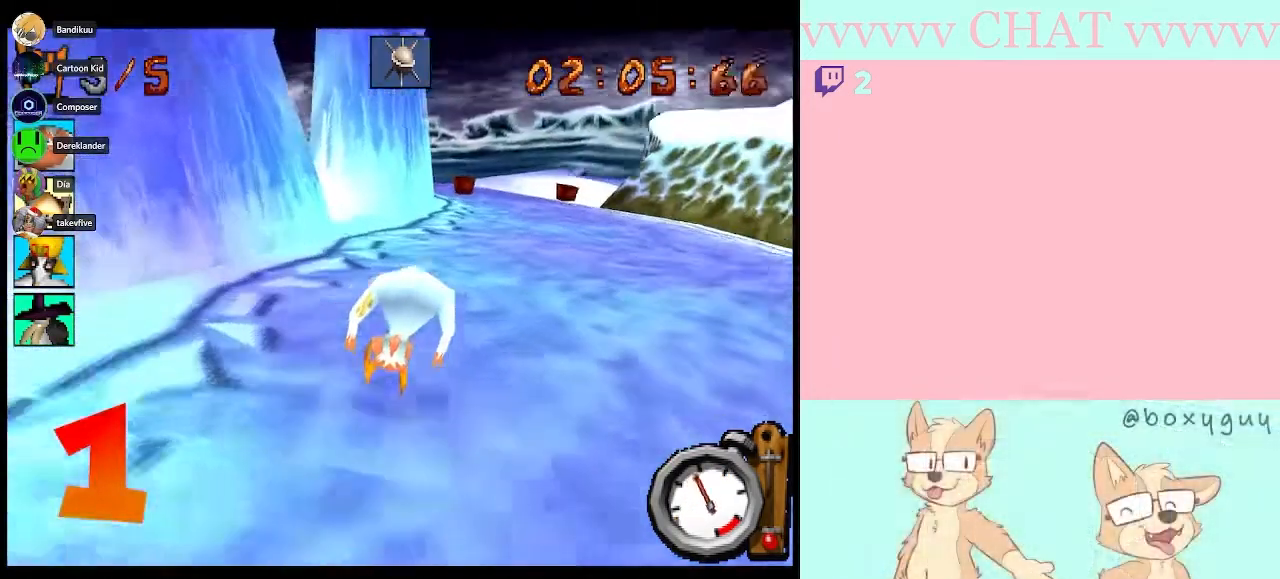
{"buttons": ["B", "R1"], "left_stick": "center", "right_stick": "center", "button_events": []}
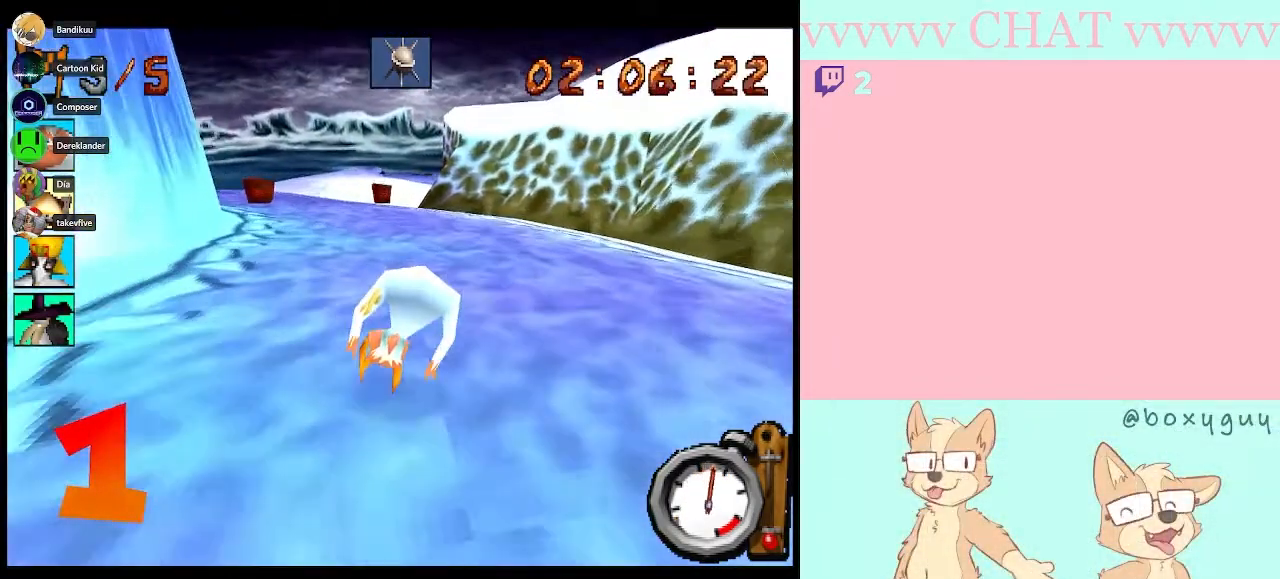
{"buttons": ["B", "R1"], "left_stick": "left", "right_stick": "center", "button_events": []}
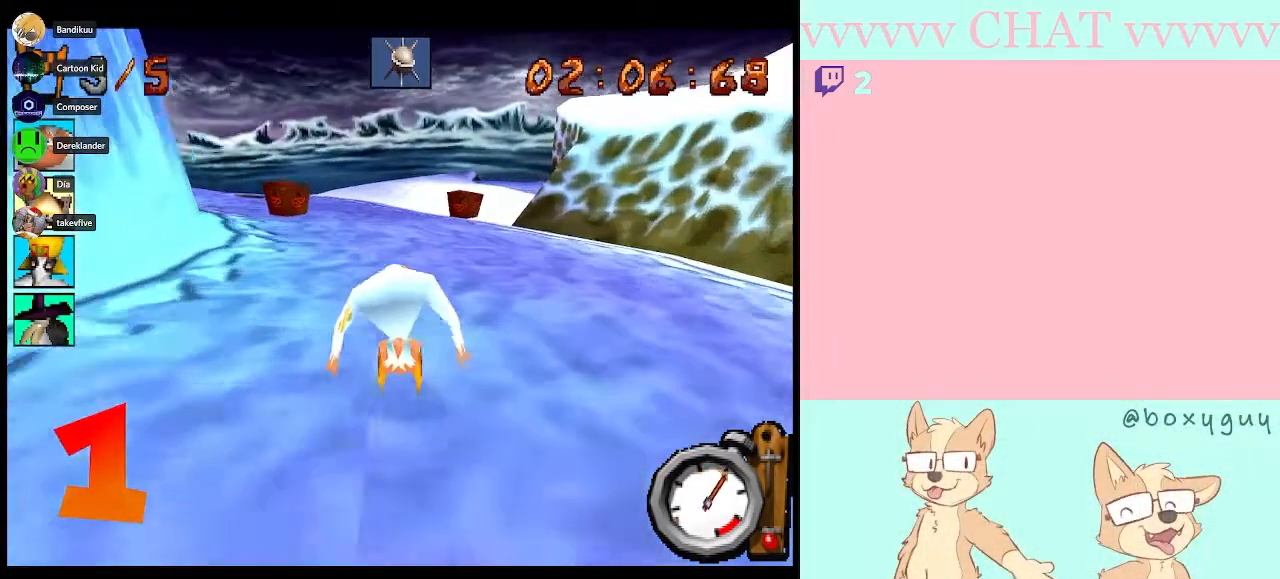
{"buttons": ["B", "R1"], "left_stick": "up-left", "right_stick": "center", "button_events": []}
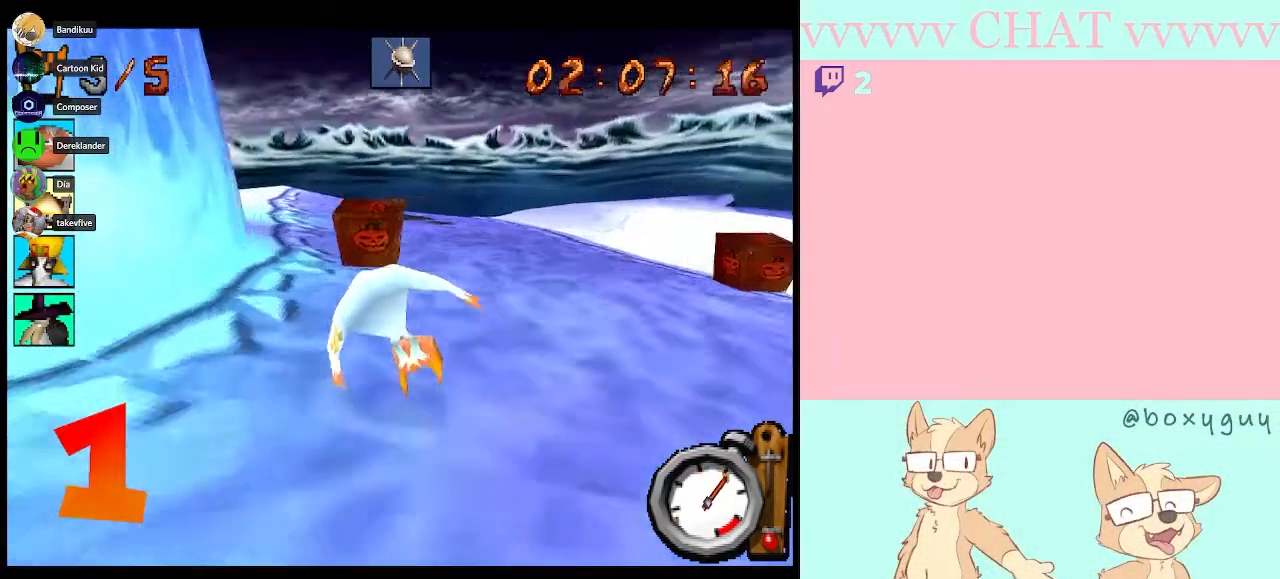
{"buttons": ["B", "R1"], "left_stick": "center", "right_stick": "center", "button_events": []}
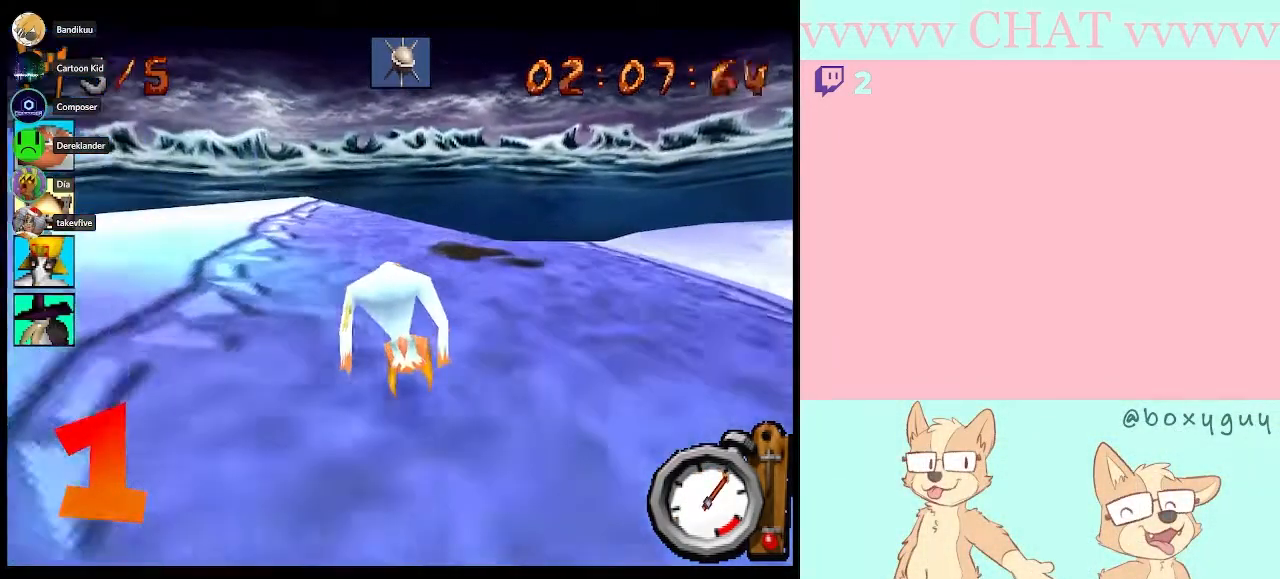
{"buttons": ["B", "R1"], "left_stick": "center", "right_stick": "center", "button_events": []}
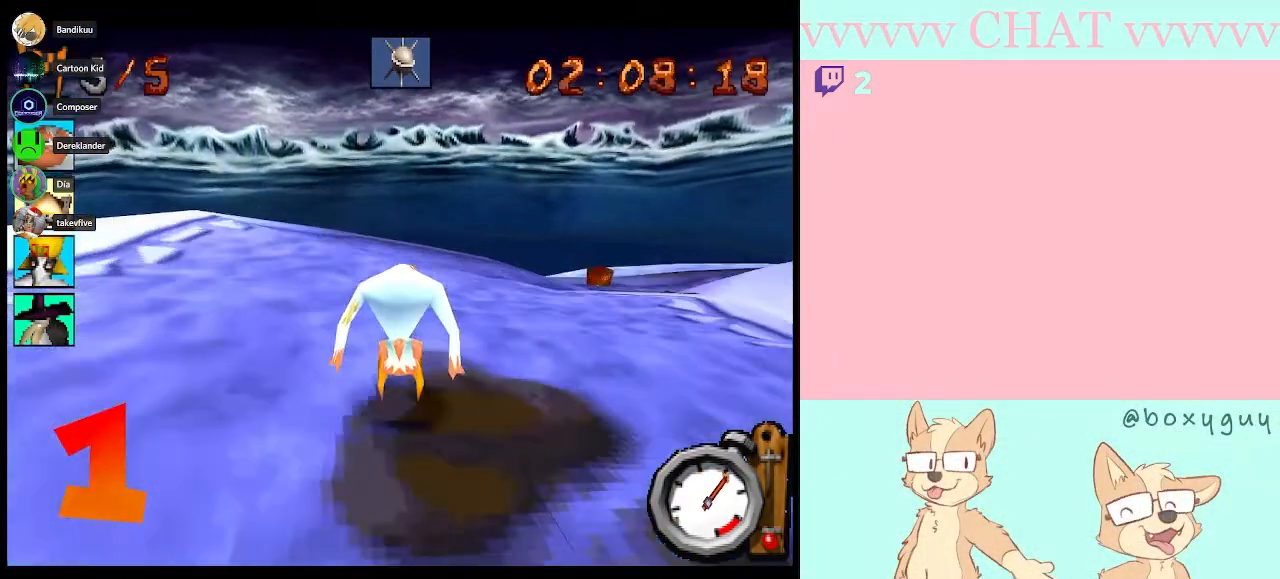
{"buttons": ["B", "R1"], "left_stick": "center", "right_stick": "center", "button_events": []}
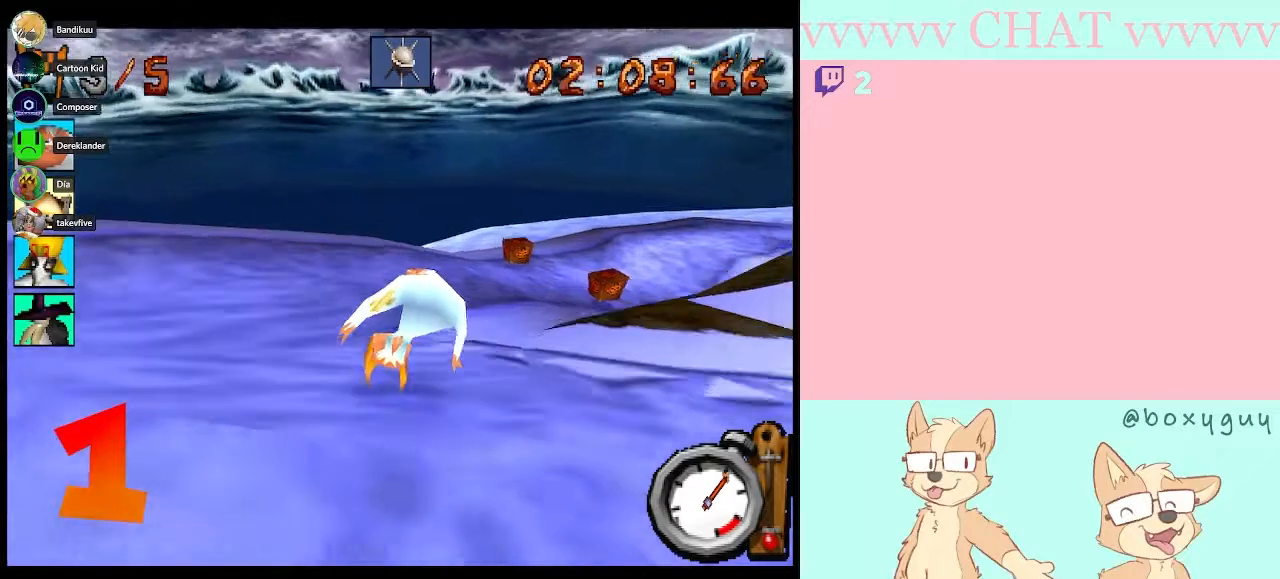
{"buttons": [], "left_stick": "right", "right_stick": "center", "button_events": [[450, "R1", "up"], [483, "B", "up"]]}
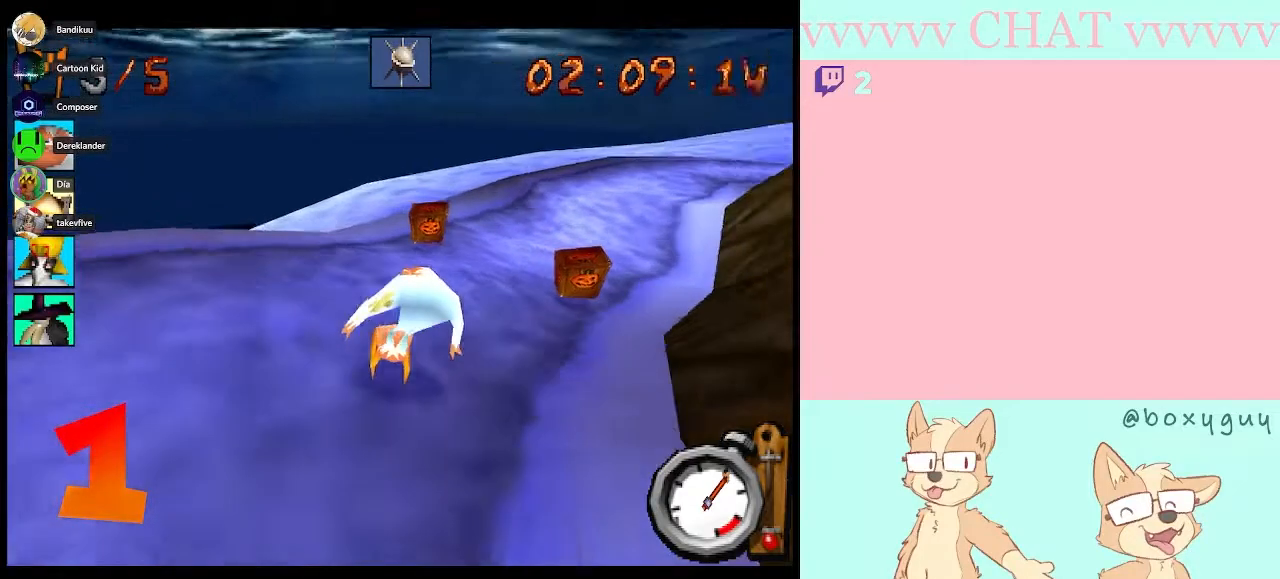
{"buttons": ["A", "B", "R1"], "left_stick": "right", "right_stick": "center", "button_events": [[133, "B", "down"], [283, "R1", "down"], [483, "A", "down"]]}
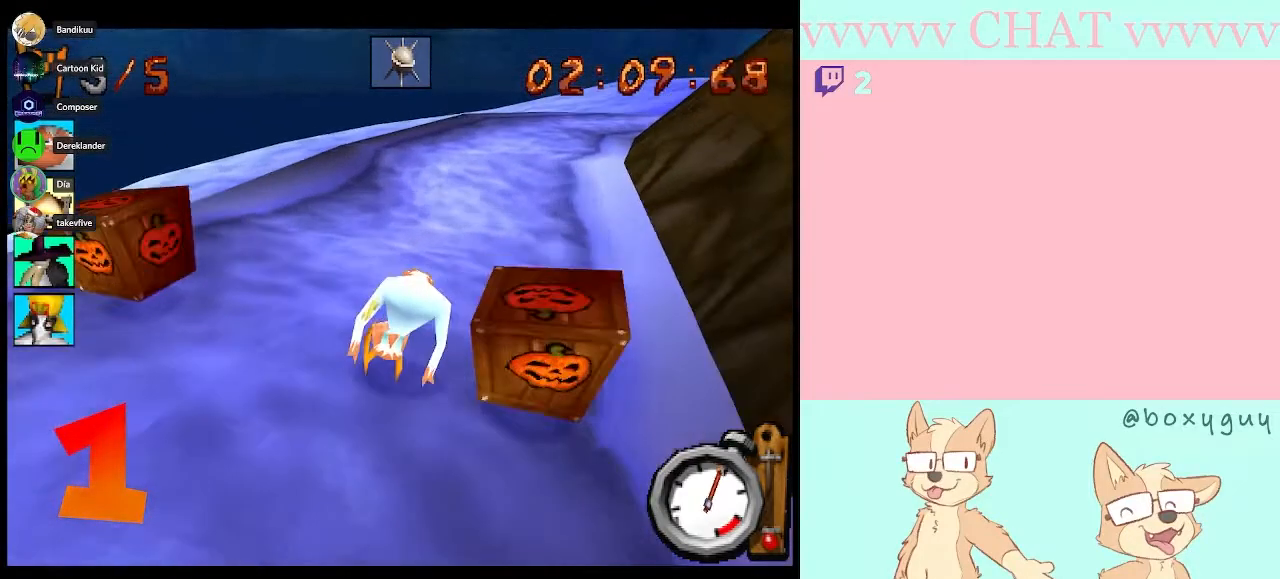
{"buttons": ["B"], "left_stick": "center", "right_stick": "center", "button_events": [[167, "A", "up"], [233, "R1", "up"]]}
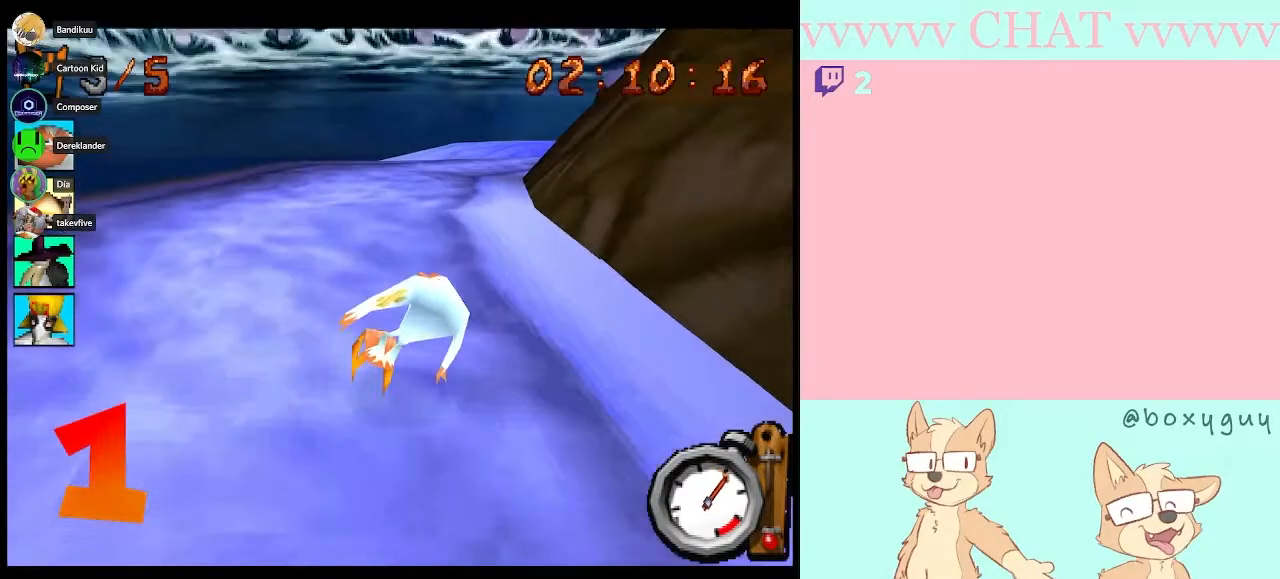
{"buttons": [], "left_stick": "right", "right_stick": "center", "button_events": [[483, "B", "up"]]}
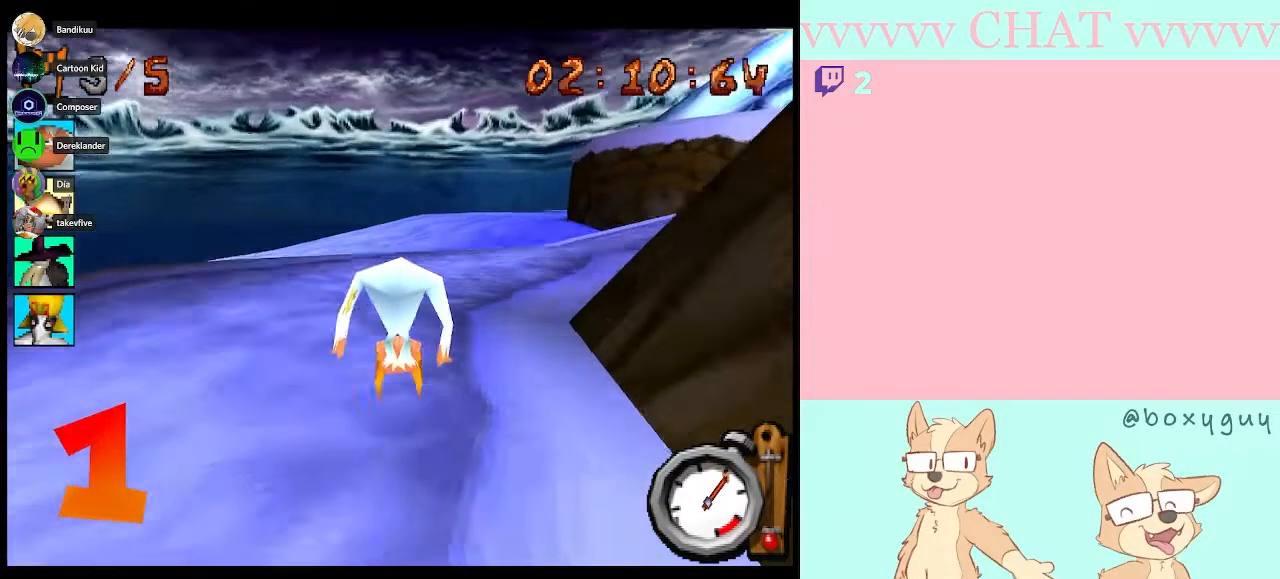
{"buttons": [], "left_stick": "right", "right_stick": "center", "button_events": [[117, "B", "down"], [450, "B", "up"]]}
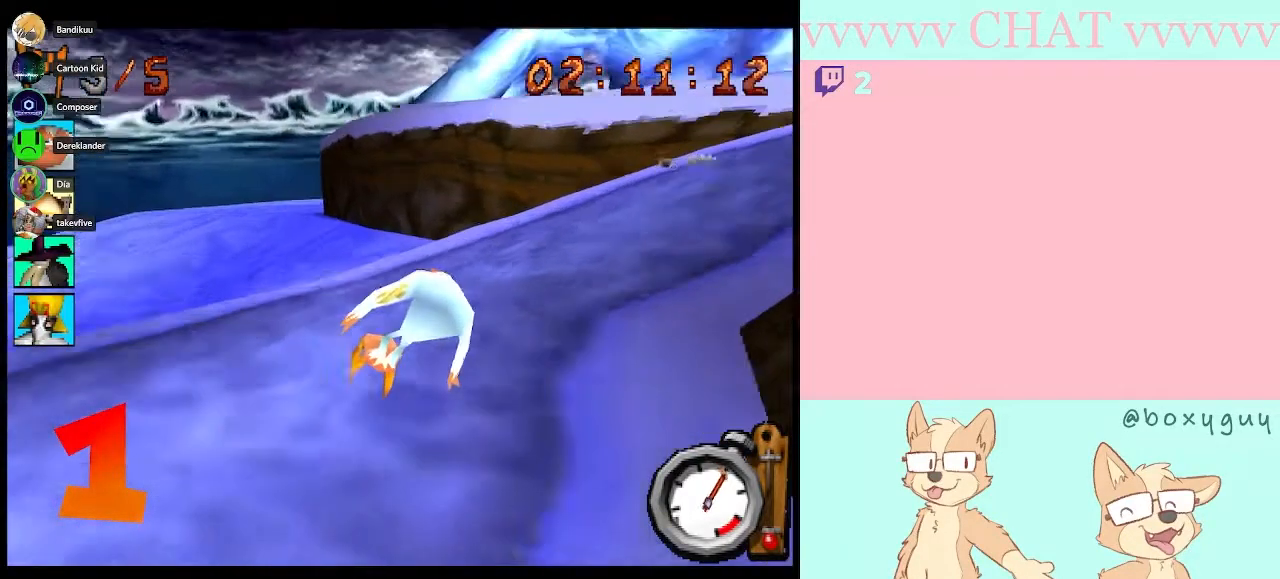
{"buttons": [], "left_stick": "right", "right_stick": "center", "button_events": []}
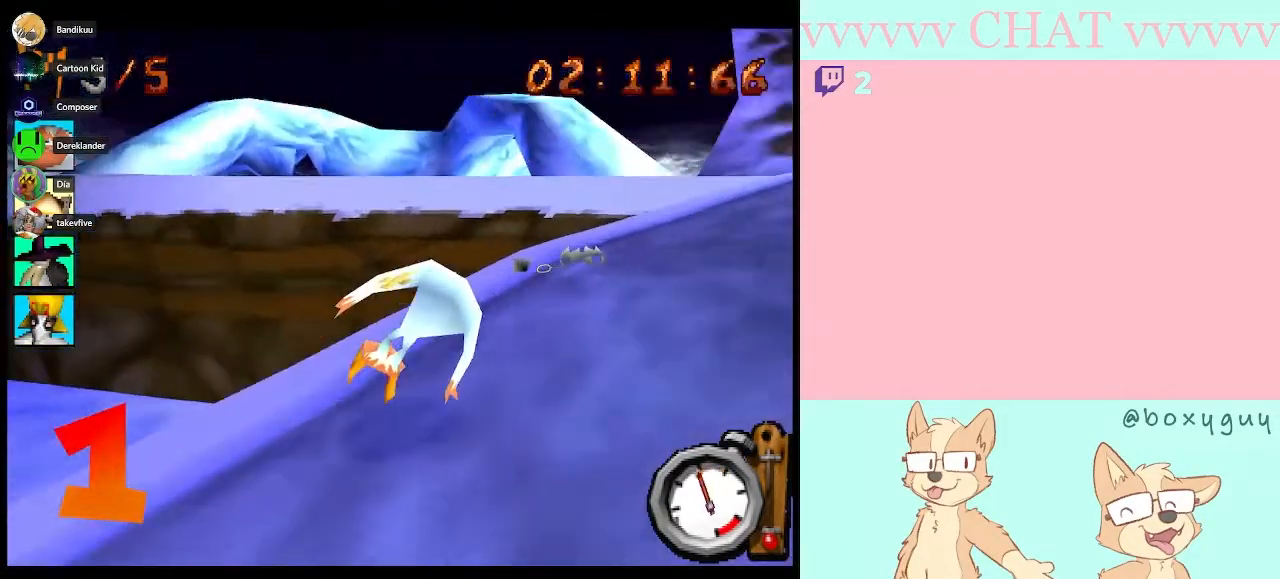
{"buttons": [], "left_stick": "down-right", "right_stick": "center", "button_events": []}
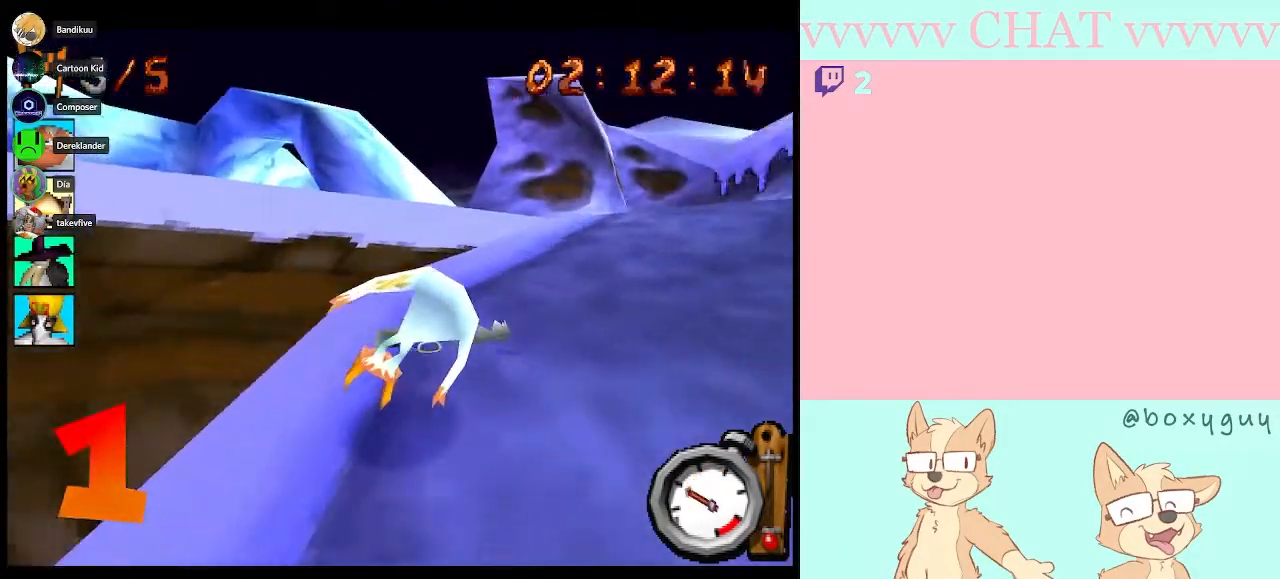
{"buttons": ["B", "R1"], "left_stick": "down-right", "right_stick": "center", "button_events": [[267, "B", "down"], [483, "R1", "down"]]}
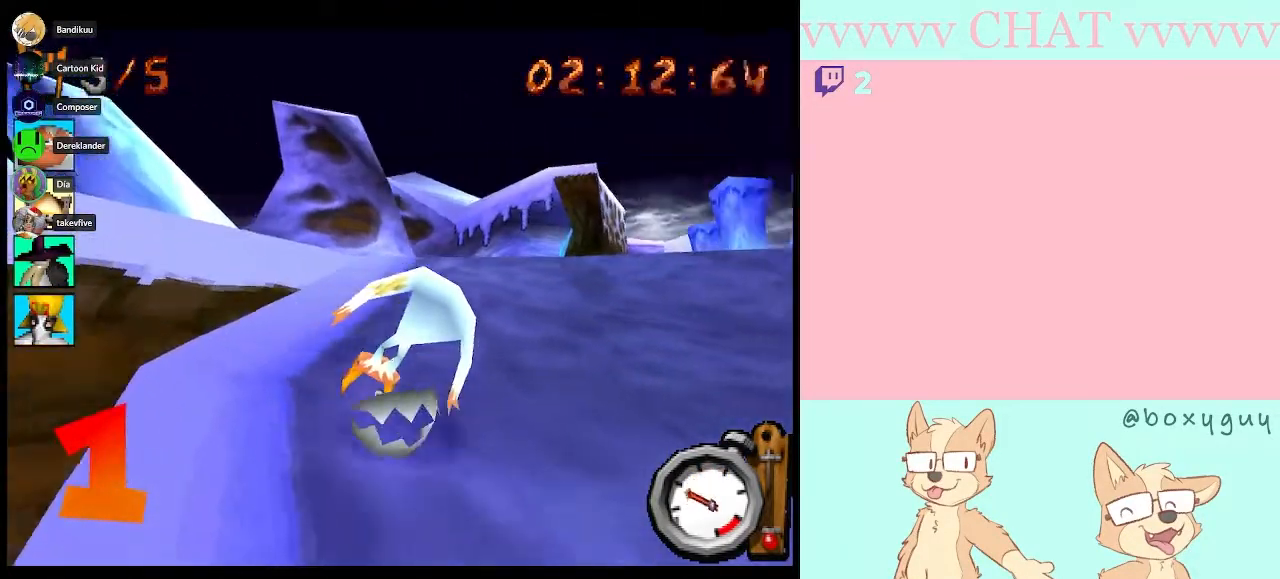
{"buttons": ["B"], "left_stick": "center", "right_stick": "center", "button_events": [[417, "R1", "up"]]}